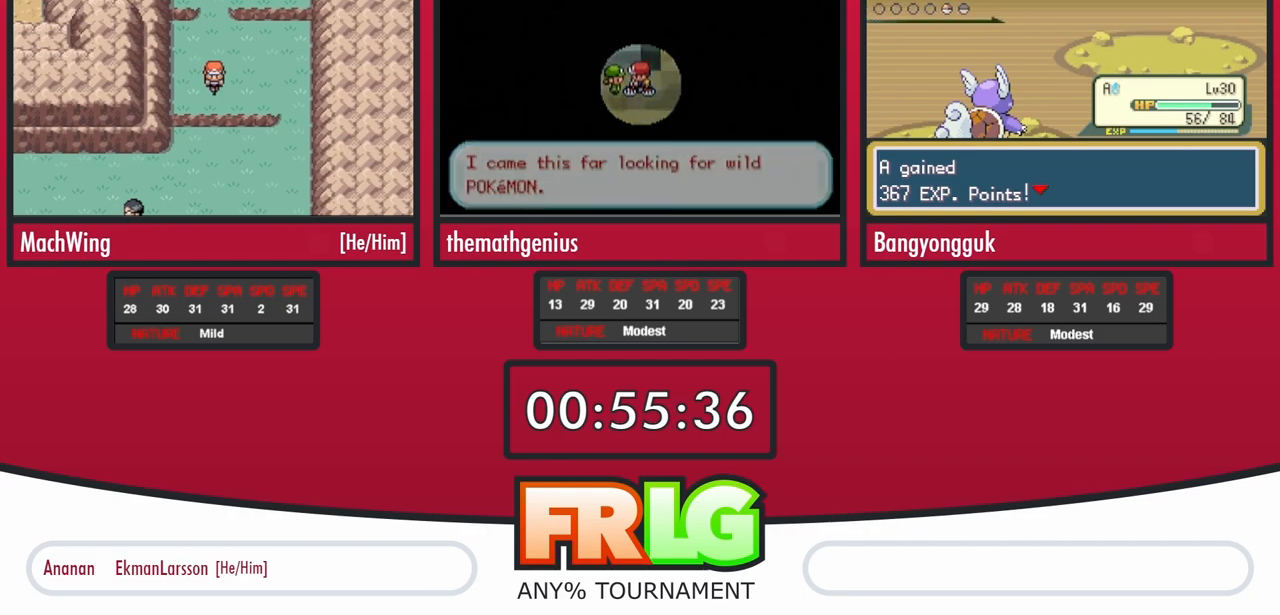
Gameplay with a controller (Nintendo layout); each line is a JSON object with the inputs held at the frame after it. "events" lists button and stick changes between this image and that frame as [ms after this image, input, new state], when the widget could be followed in between. Not read: A L3 R3 START.
{"buttons": ["DPAD_RIGHT"], "events": []}
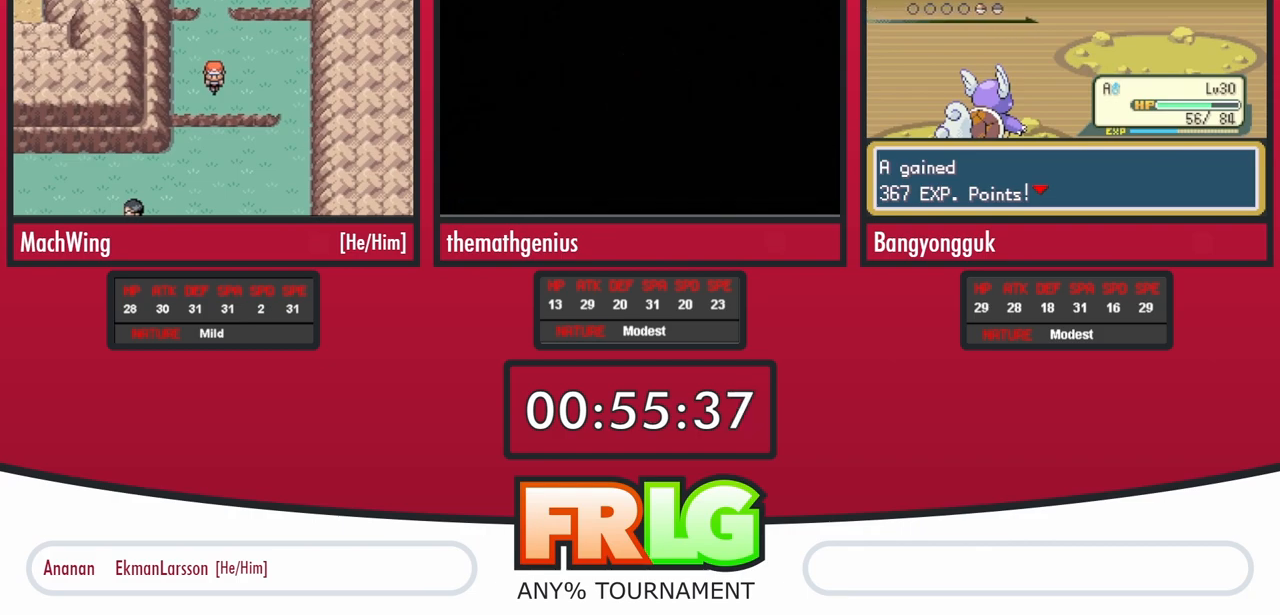
{"buttons": ["DPAD_RIGHT"], "events": []}
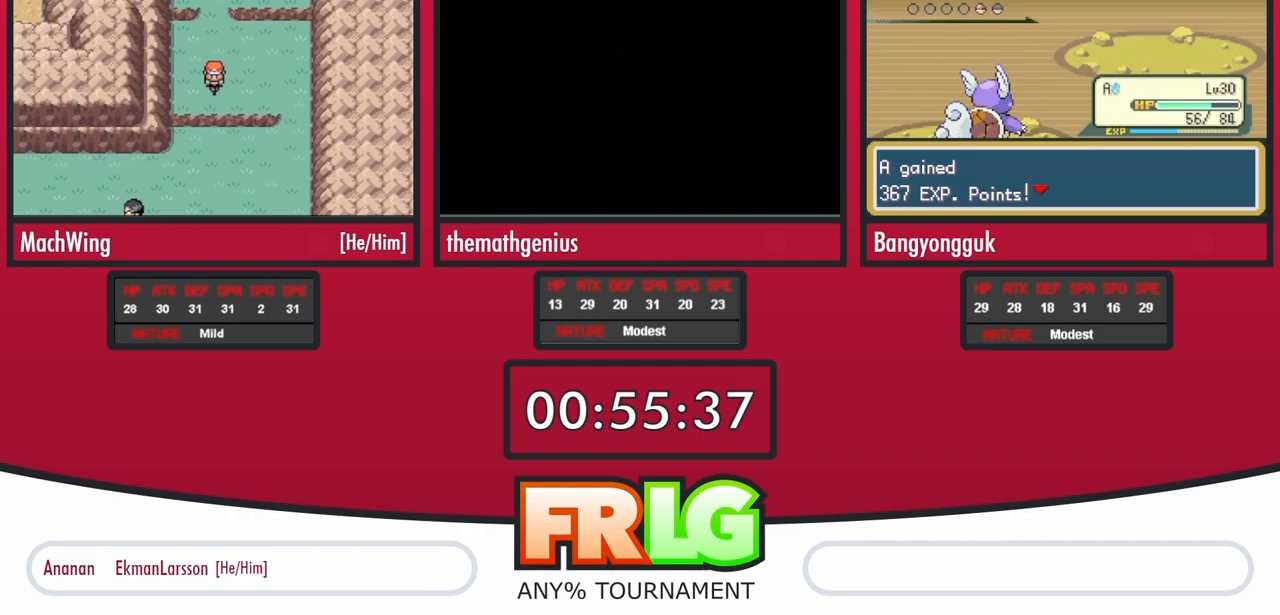
{"buttons": ["DPAD_RIGHT"], "events": []}
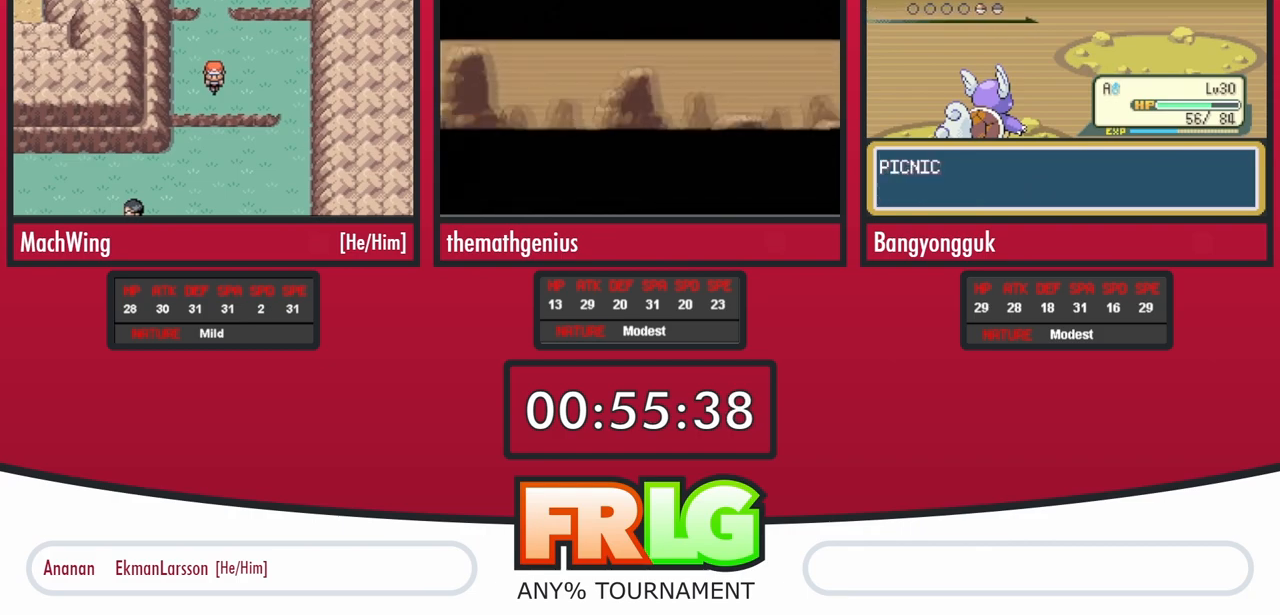
{"buttons": ["DPAD_RIGHT"], "events": []}